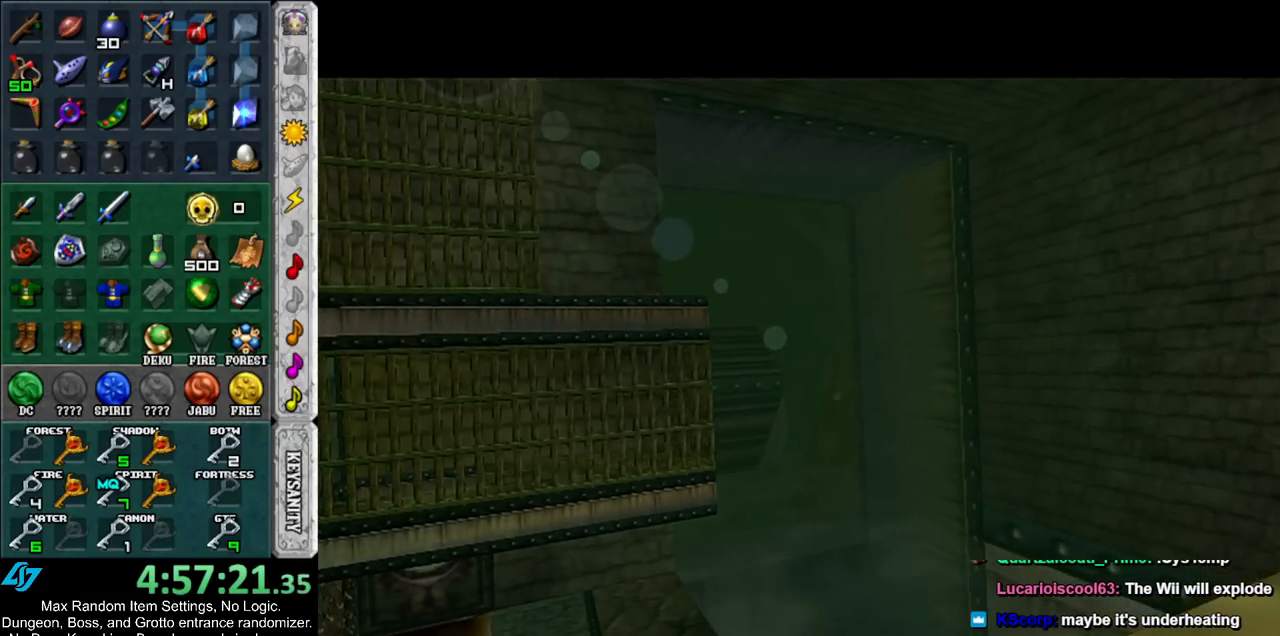
Gameplay with a controller (Nintendo layout); each line is a JSON object with the inputs held at the frame after it. "events" lists button and stick changes between this image and that frame as [ms after this image, input, new state], when the widget could be followed in between. Not read: L3 R3.
{"buttons": [], "left_stick": "down", "right_stick": "center", "events": [[50, "left_stick", "down"]]}
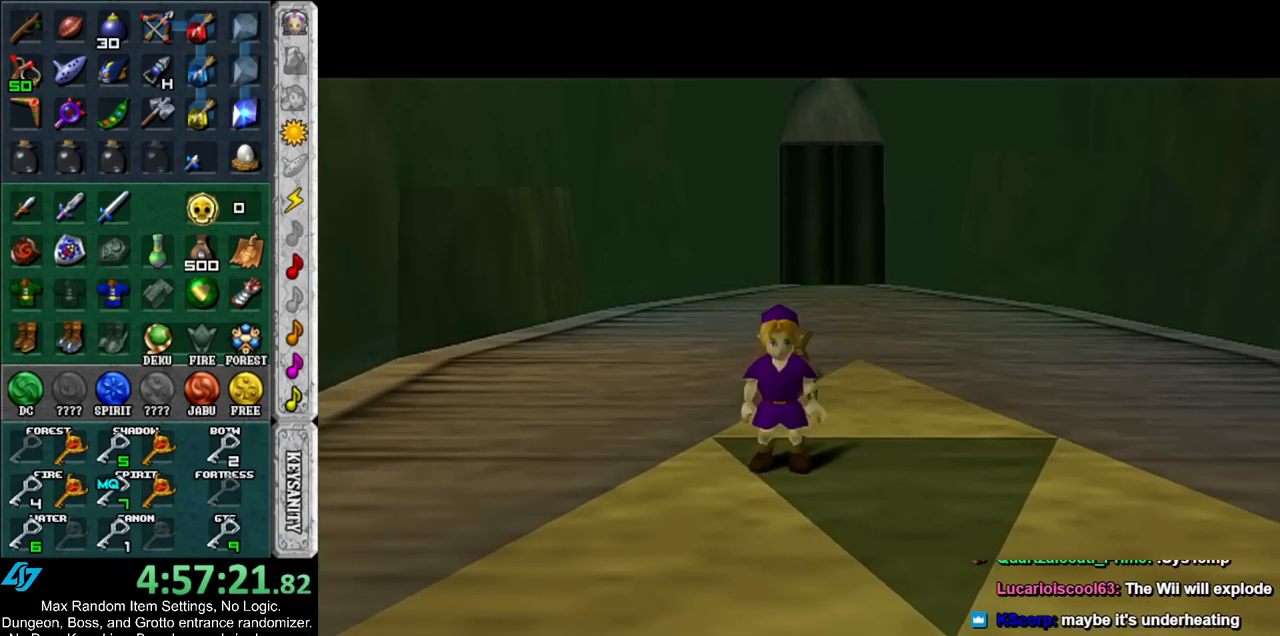
{"buttons": [], "left_stick": "down", "right_stick": "center", "events": []}
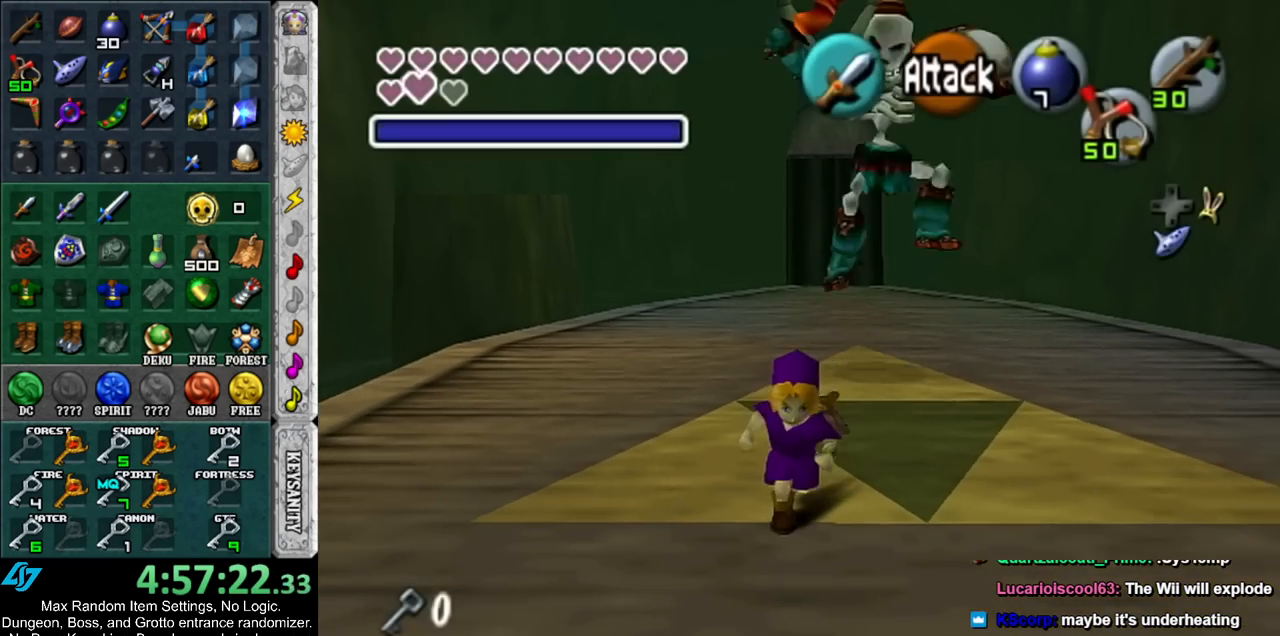
{"buttons": ["A"], "left_stick": "down", "right_stick": "center", "events": [[300, "A", "down"]]}
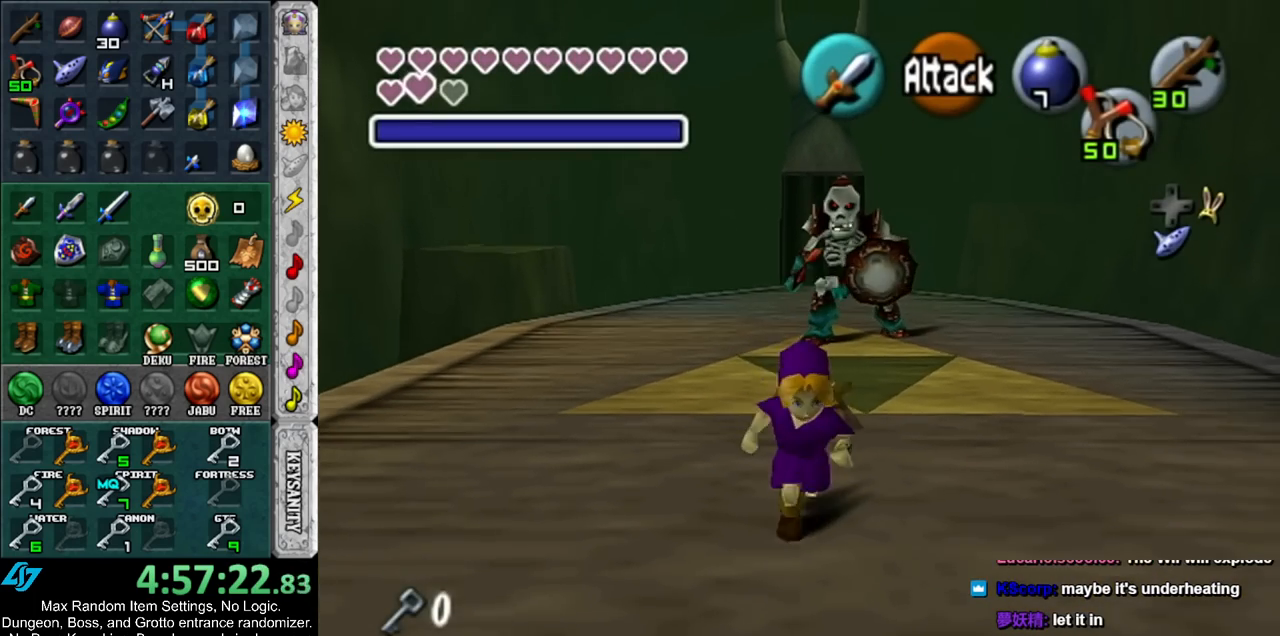
{"buttons": [], "left_stick": "center", "right_stick": "center", "events": [[17, "A", "up"], [17, "L1", "down"], [117, "left_stick", "up"], [200, "L1", "up"], [350, "left_stick", "center"]]}
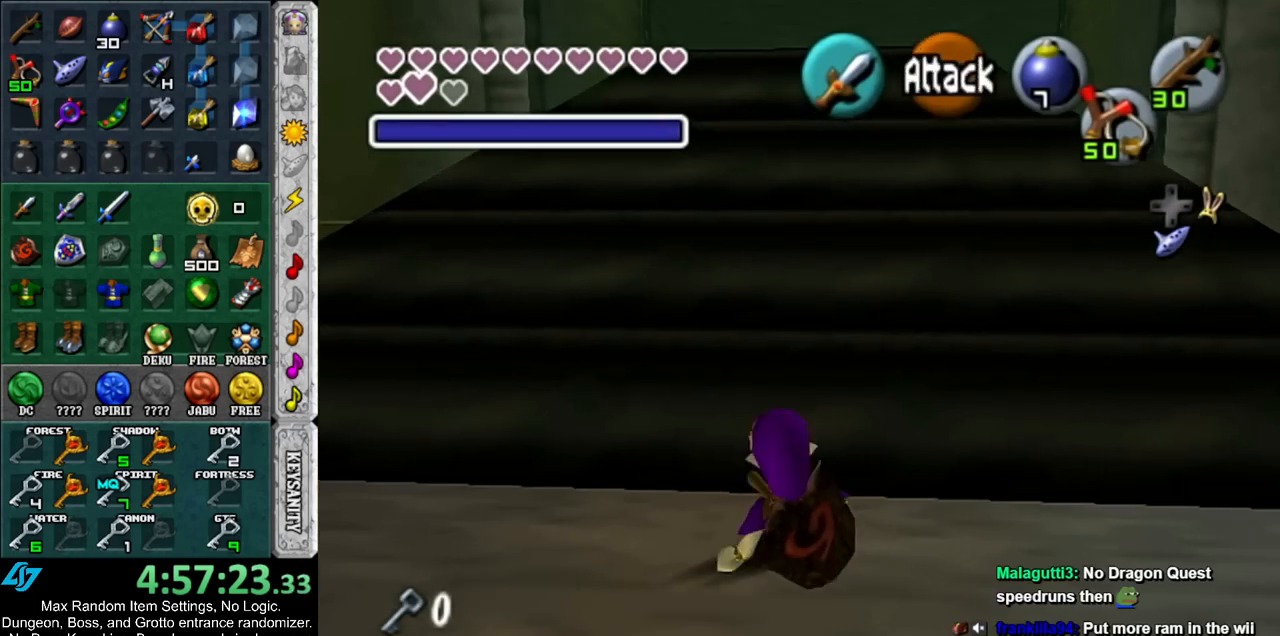
{"buttons": ["L1"], "left_stick": "center", "right_stick": "center", "events": [[17, "left_stick", "down"], [83, "X", "down"], [167, "X", "up"], [217, "L1", "down"], [233, "left_stick", "center"]]}
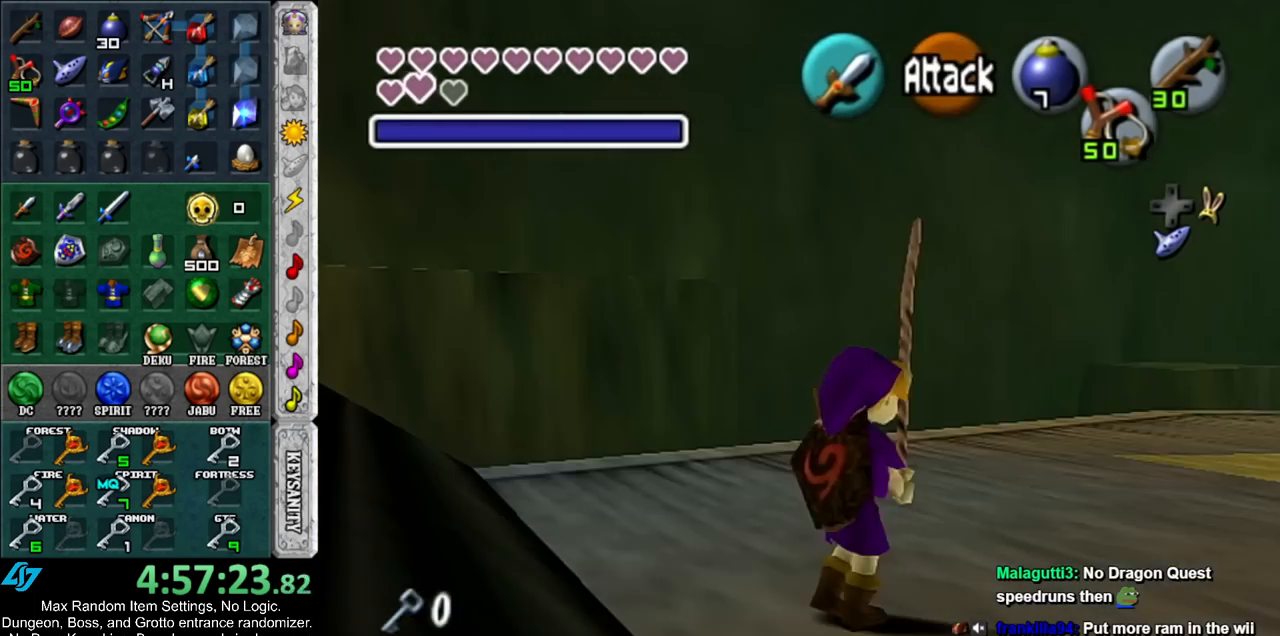
{"buttons": [], "left_stick": "up-right", "right_stick": "center", "events": [[117, "left_stick", "up-right"], [133, "L1", "up"]]}
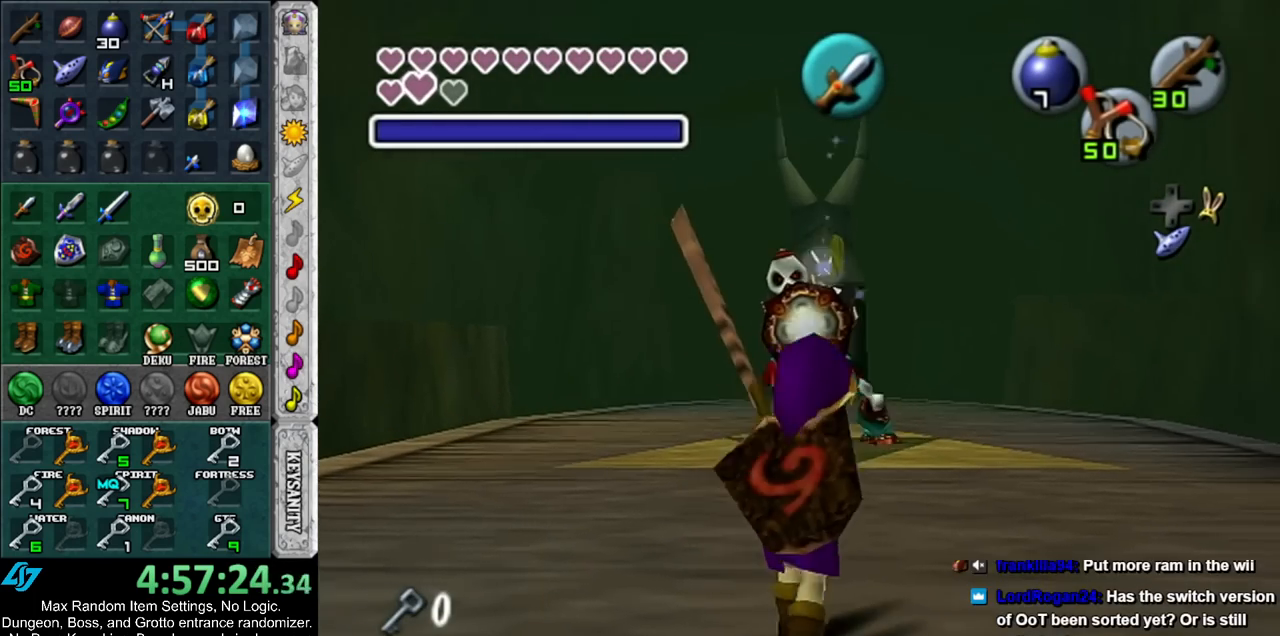
{"buttons": ["L1"], "left_stick": "center", "right_stick": "center", "events": [[50, "L1", "down"], [83, "left_stick", "center"], [133, "A", "down"], [200, "L1", "up"], [300, "A", "up"], [333, "L1", "down"]]}
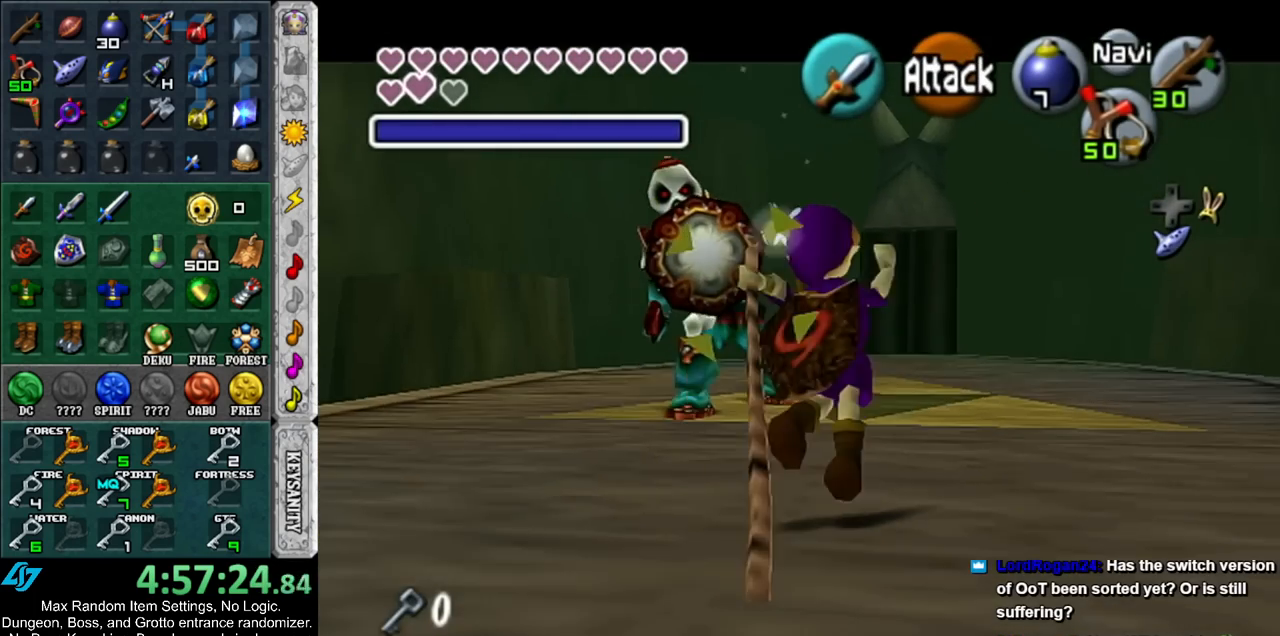
{"buttons": [], "left_stick": "down-left", "right_stick": "center", "events": [[17, "L1", "up"], [450, "left_stick", "down-left"]]}
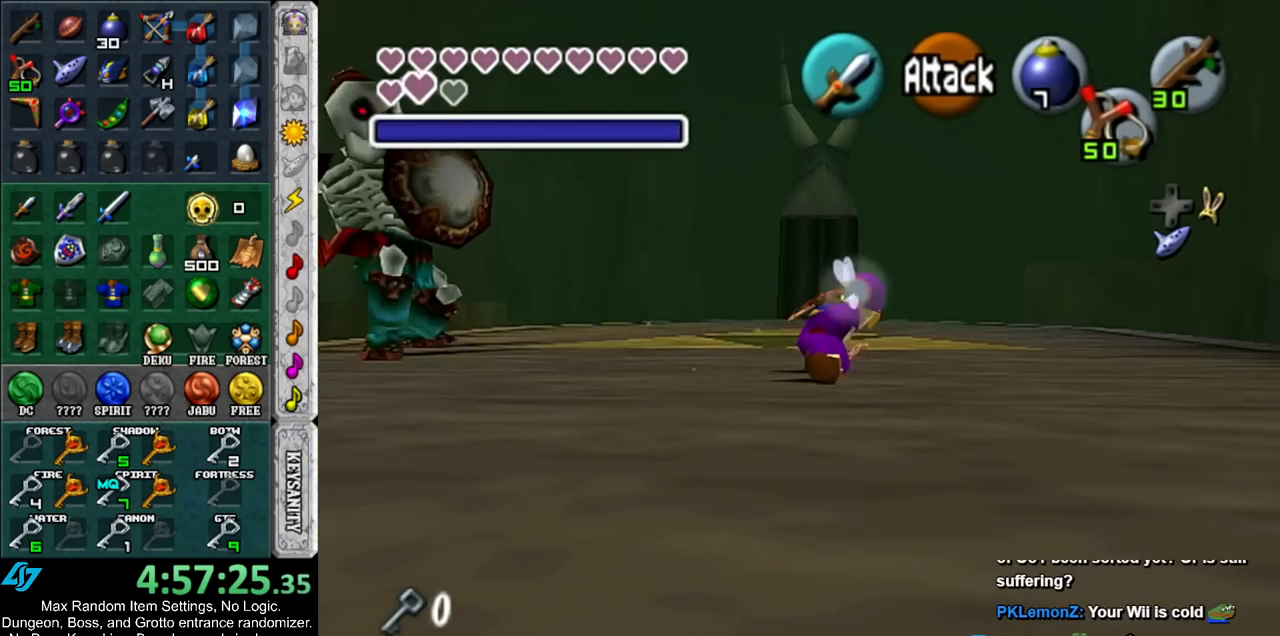
{"buttons": [], "left_stick": "up-left", "right_stick": "center", "events": [[267, "left_stick", "left"], [450, "left_stick", "up-left"]]}
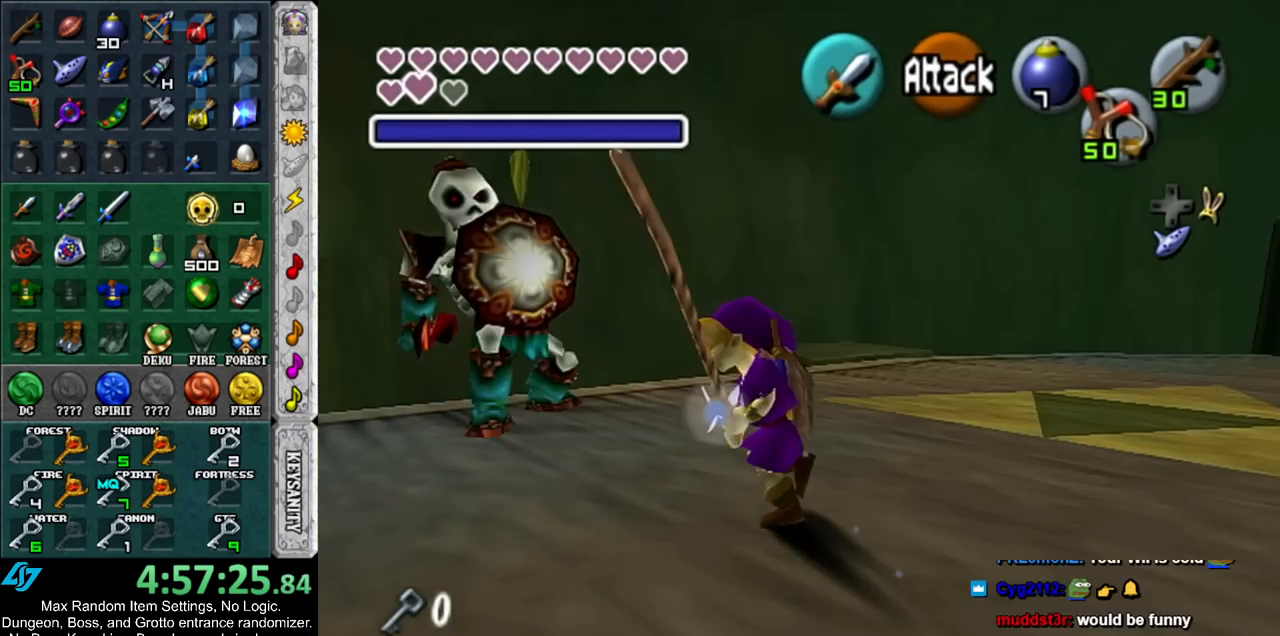
{"buttons": ["X", "R1"], "left_stick": "center", "right_stick": "center", "events": [[367, "R1", "down"], [483, "X", "down"], [483, "left_stick", "center"]]}
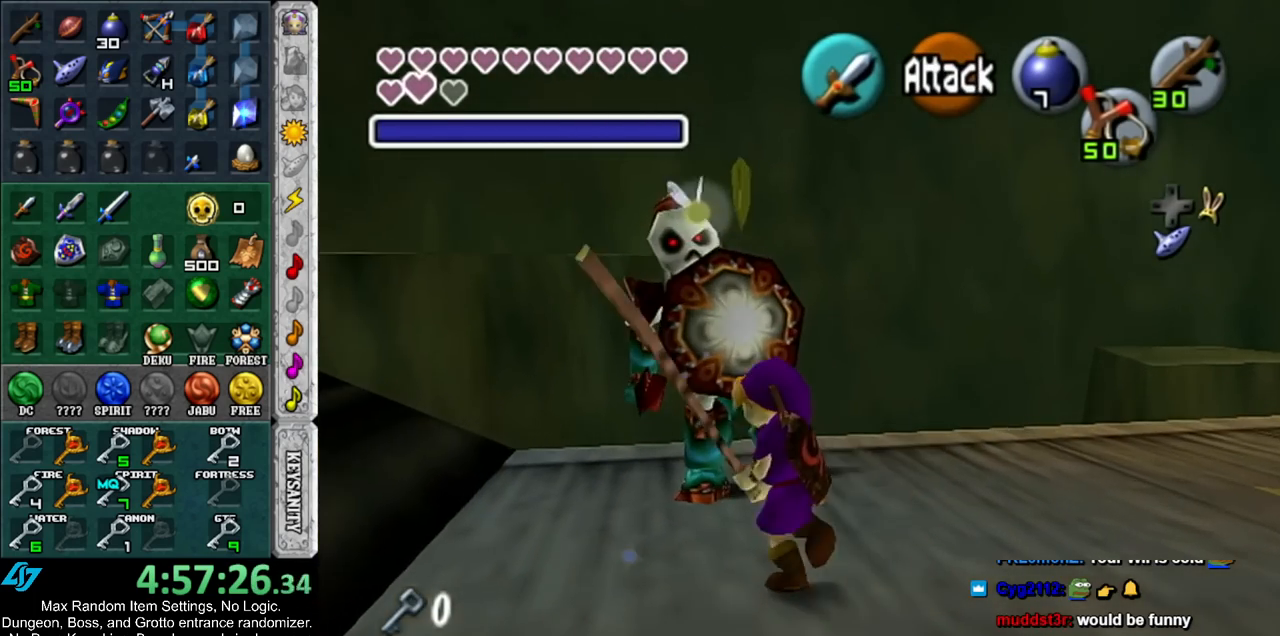
{"buttons": [], "left_stick": "center", "right_stick": "center", "events": [[83, "X", "up"], [167, "R1", "up"]]}
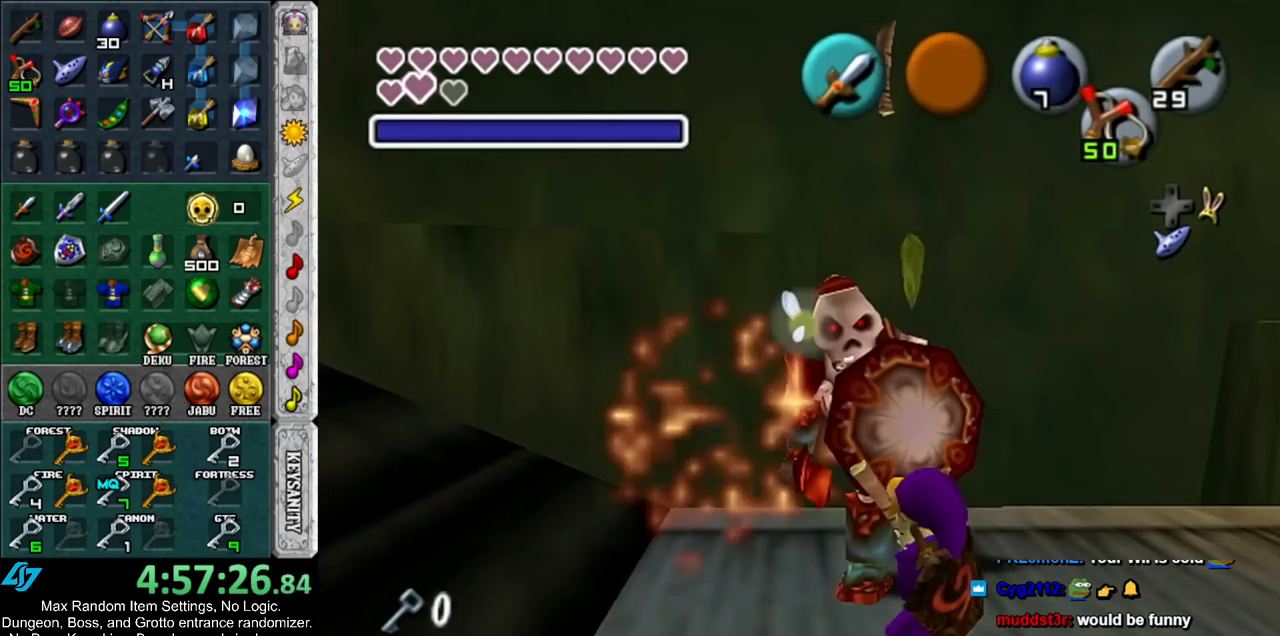
{"buttons": [], "left_stick": "center", "right_stick": "center", "events": [[150, "left_stick", "up"], [300, "X", "down"], [417, "X", "up"], [450, "left_stick", "center"]]}
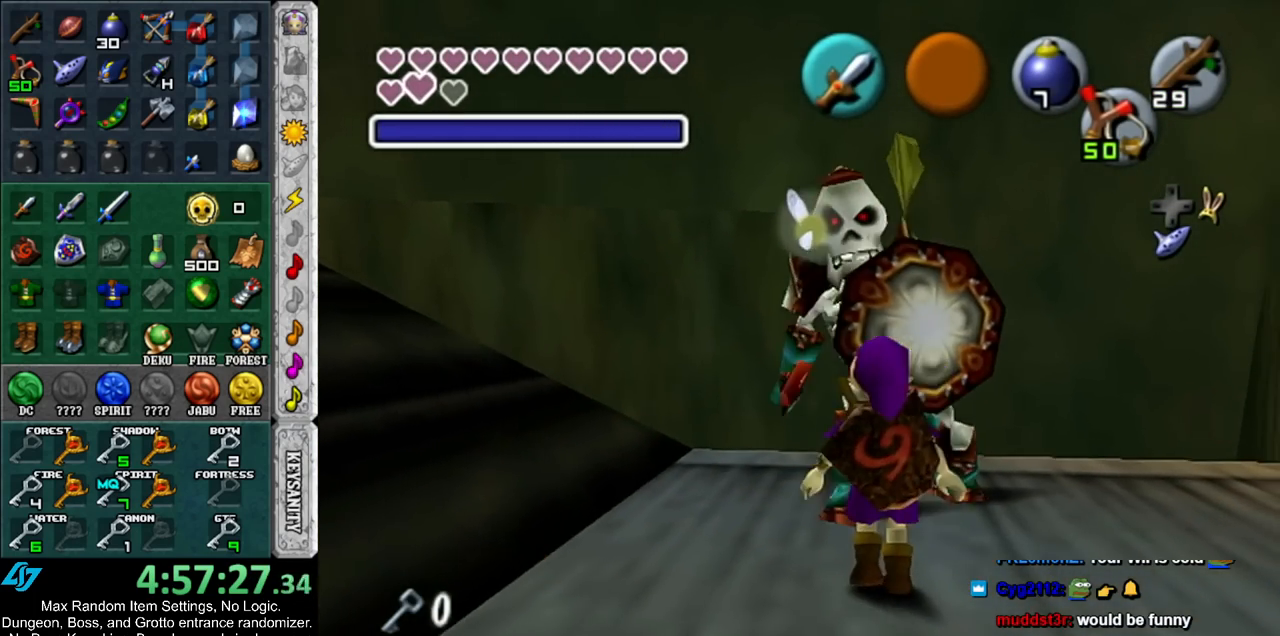
{"buttons": [], "left_stick": "center", "right_stick": "center", "events": [[117, "R1", "down"], [233, "X", "down"], [400, "X", "up"], [450, "R1", "up"]]}
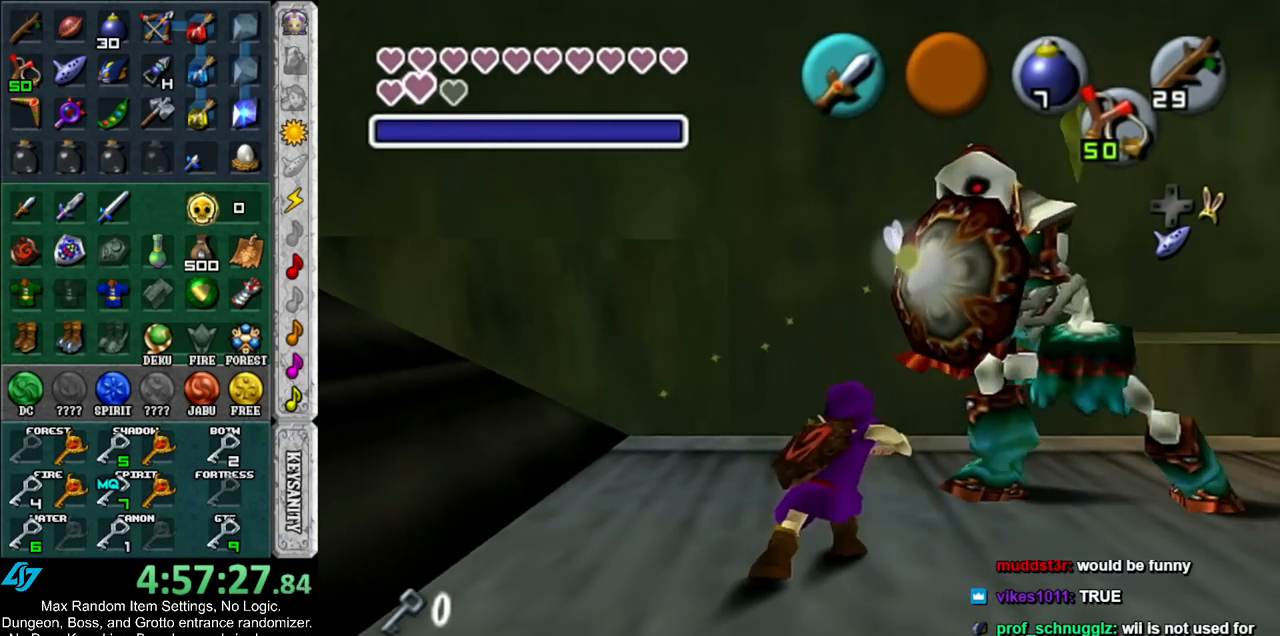
{"buttons": [], "left_stick": "right", "right_stick": "center", "events": [[200, "left_stick", "down-right"], [483, "left_stick", "right"]]}
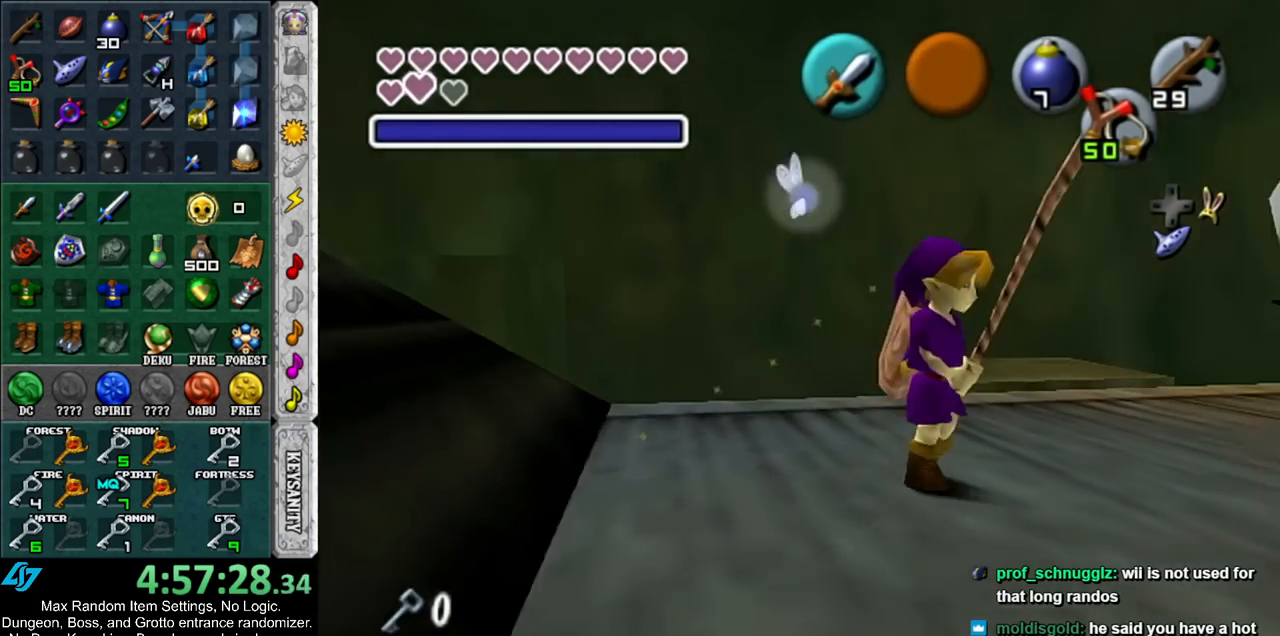
{"buttons": [], "left_stick": "center", "right_stick": "center", "events": [[33, "R1", "down"], [150, "X", "down"], [183, "left_stick", "center"], [283, "X", "up"], [317, "R1", "up"]]}
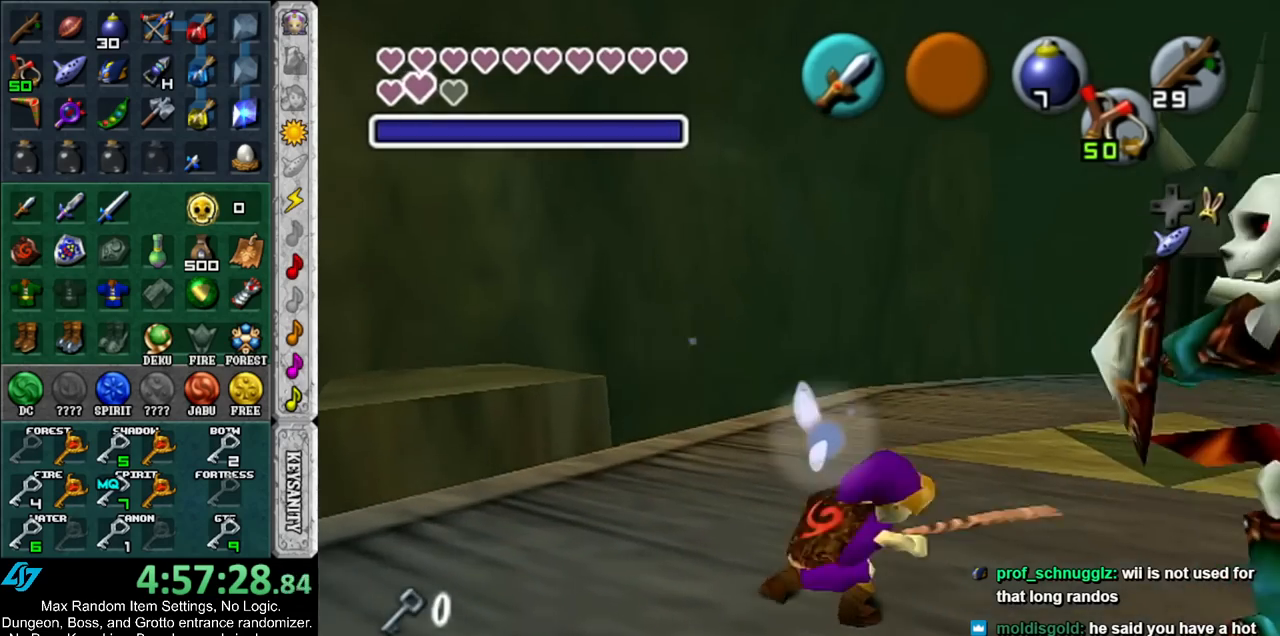
{"buttons": ["X"], "left_stick": "up-right", "right_stick": "center", "events": [[133, "left_stick", "down-right"], [400, "left_stick", "up-right"], [467, "X", "down"]]}
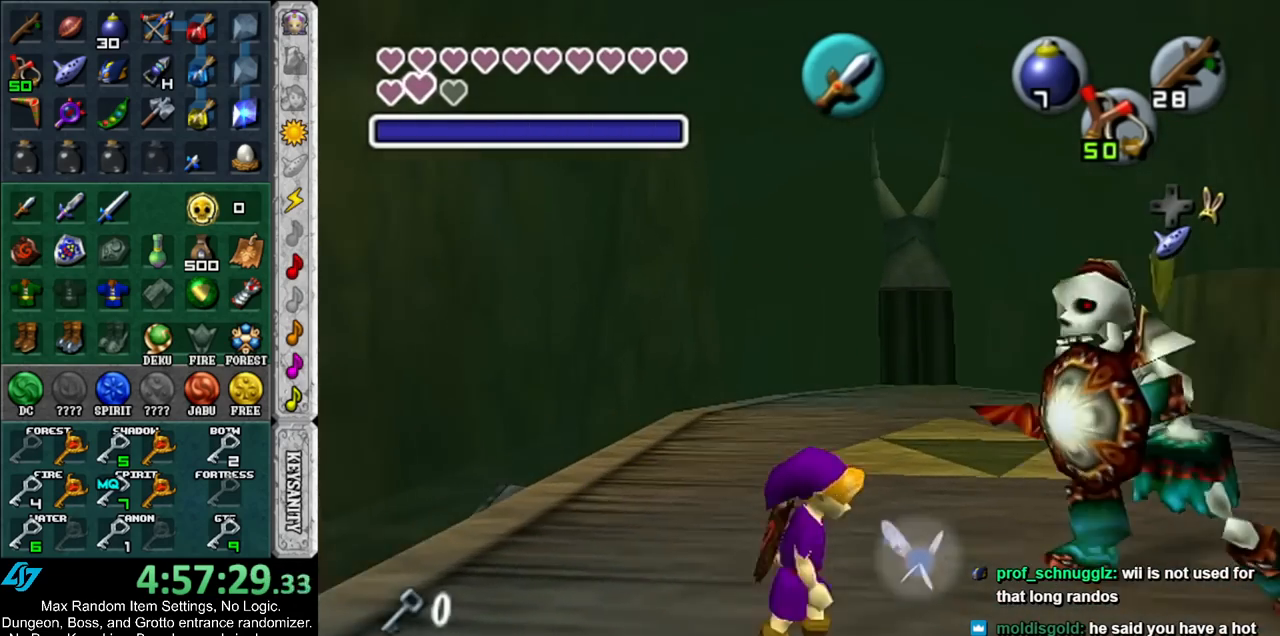
{"buttons": ["R1"], "left_stick": "center", "right_stick": "center", "events": [[100, "X", "up"], [383, "R1", "down"], [417, "left_stick", "center"]]}
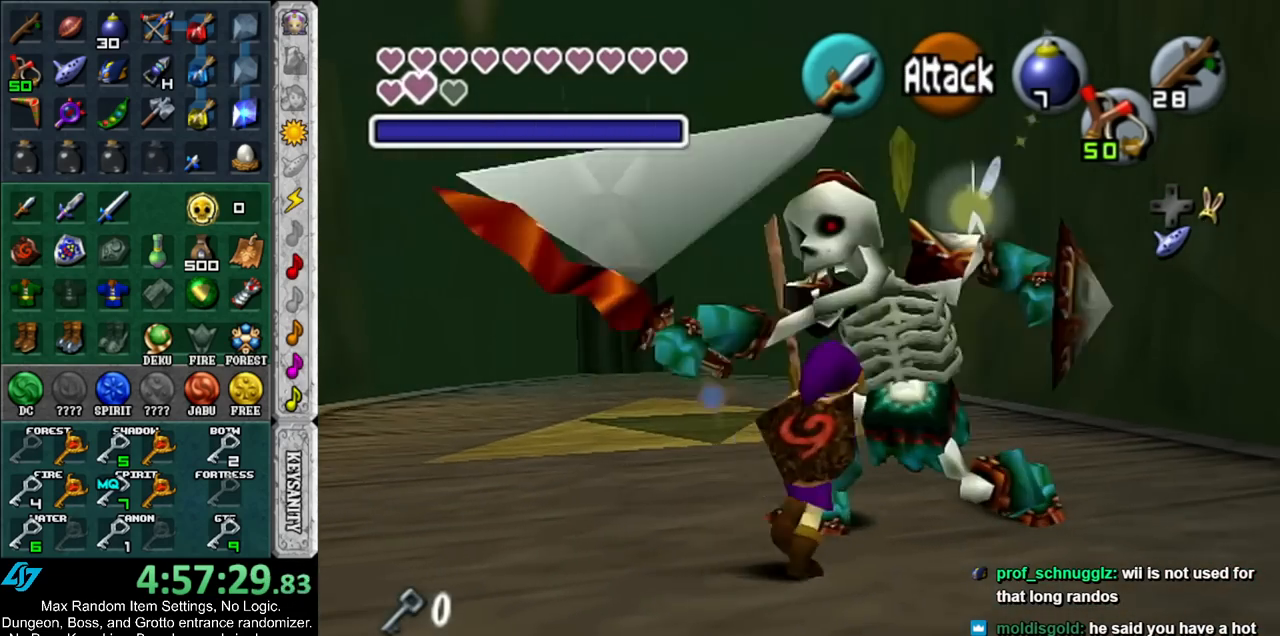
{"buttons": [], "left_stick": "center", "right_stick": "center", "events": [[100, "X", "down"], [217, "X", "up"], [317, "R1", "up"]]}
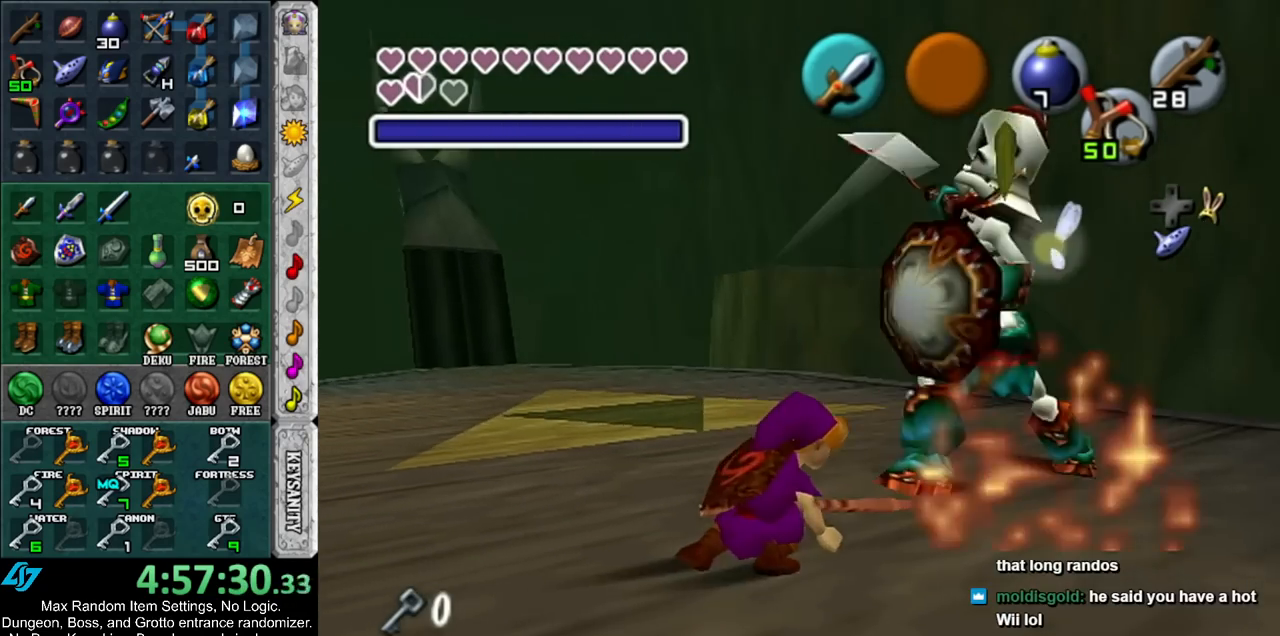
{"buttons": ["X", "R1"], "left_stick": "center", "right_stick": "center", "events": [[217, "left_stick", "up-right"], [383, "left_stick", "up"], [400, "R1", "down"], [500, "X", "down"], [500, "left_stick", "center"]]}
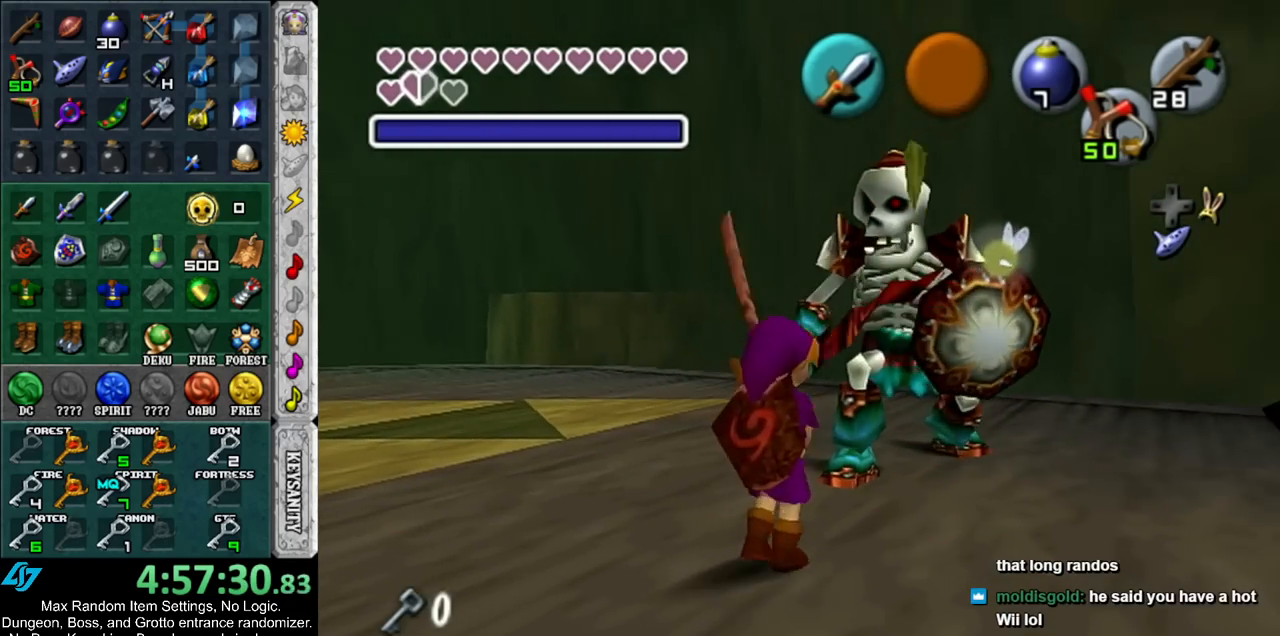
{"buttons": [], "left_stick": "center", "right_stick": "center", "events": [[133, "X", "up"], [167, "R1", "up"]]}
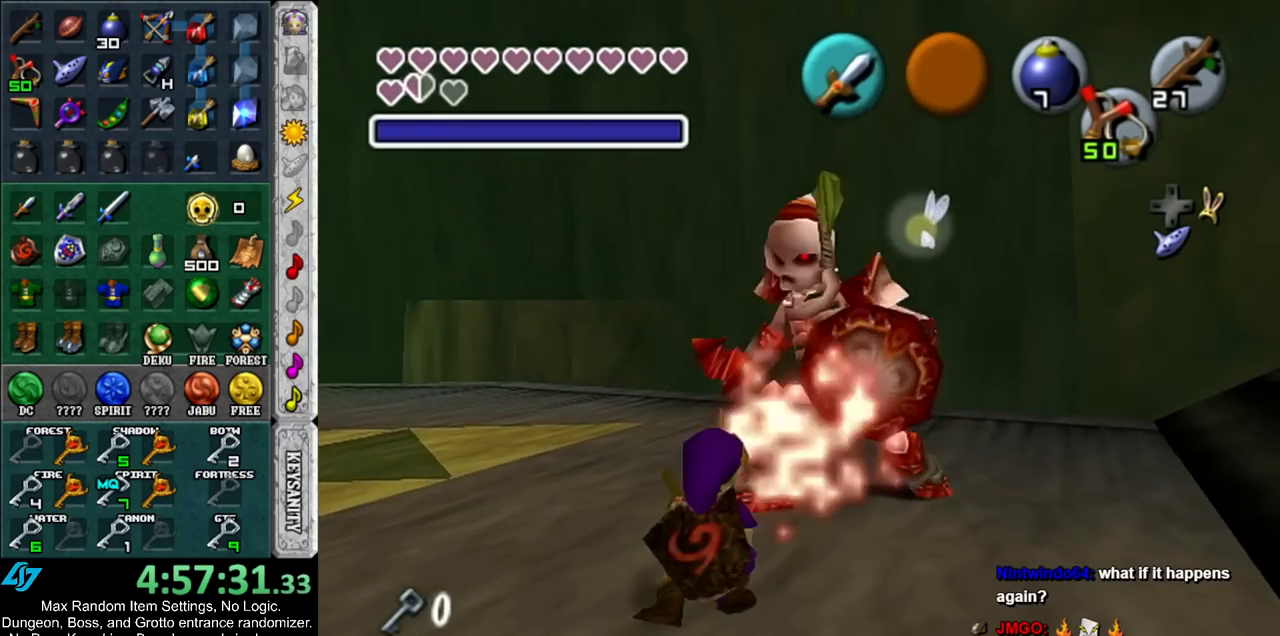
{"buttons": [], "left_stick": "up", "right_stick": "center", "events": [[150, "left_stick", "up-right"], [317, "X", "down"], [383, "left_stick", "up"], [433, "X", "up"]]}
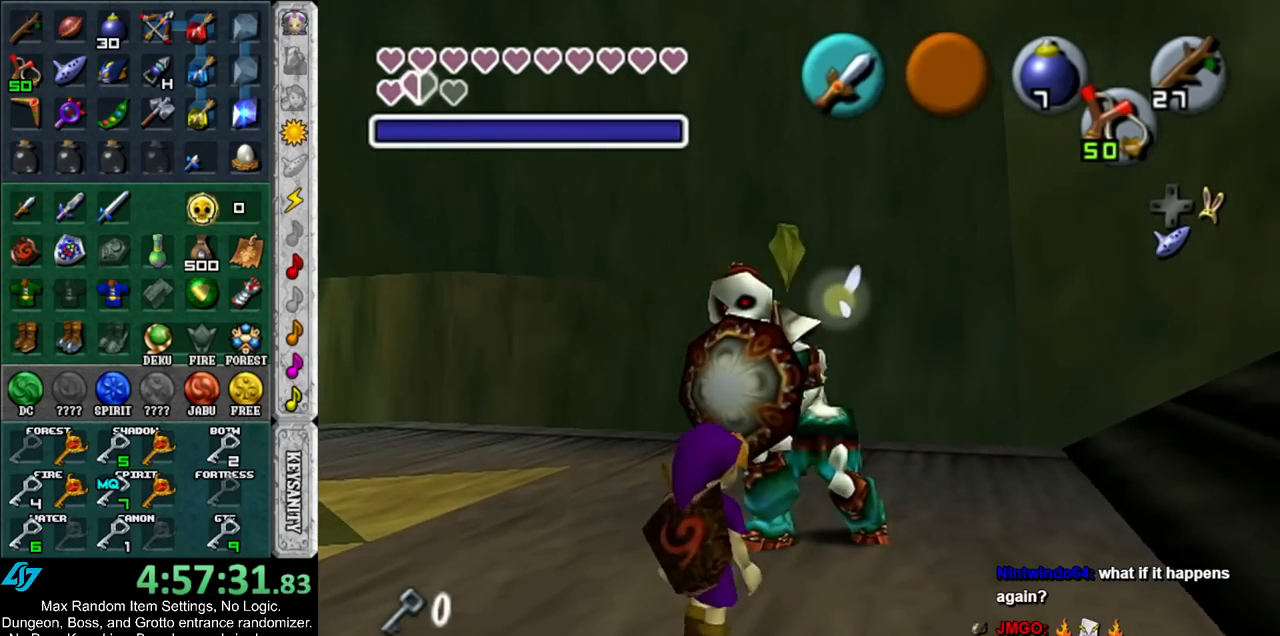
{"buttons": [], "left_stick": "center", "right_stick": "center", "events": [[33, "left_stick", "center"], [133, "R1", "down"], [283, "X", "down"], [400, "X", "up"], [433, "R1", "up"]]}
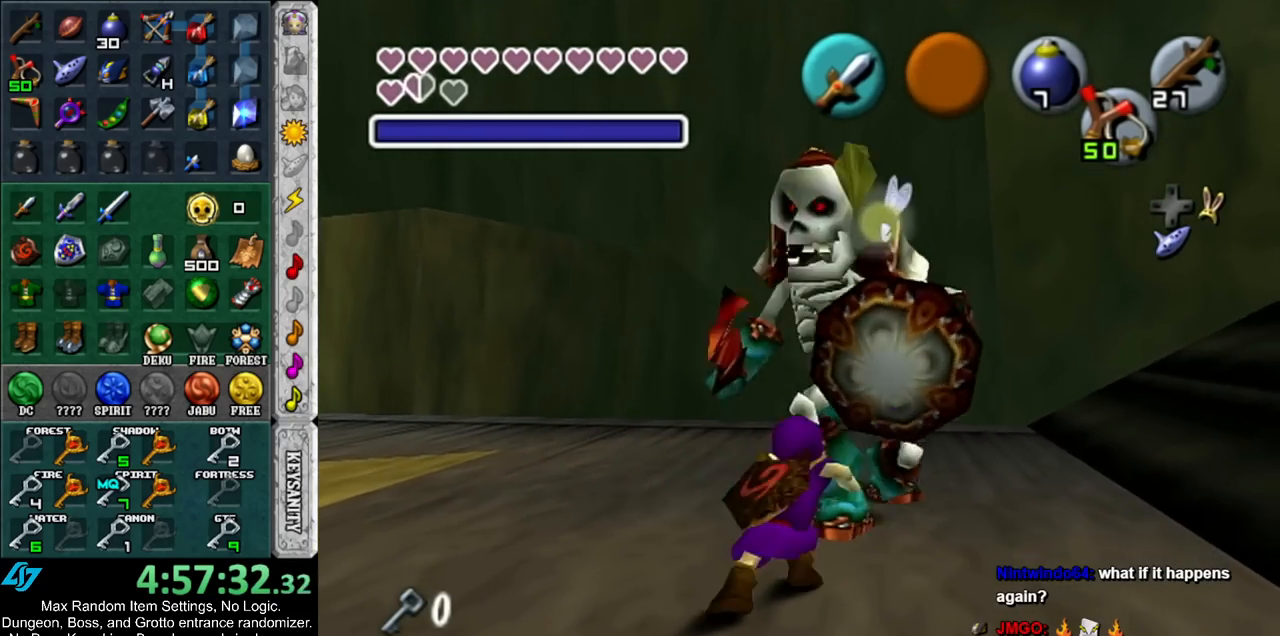
{"buttons": [], "left_stick": "up-right", "right_stick": "center", "events": [[217, "left_stick", "up-right"]]}
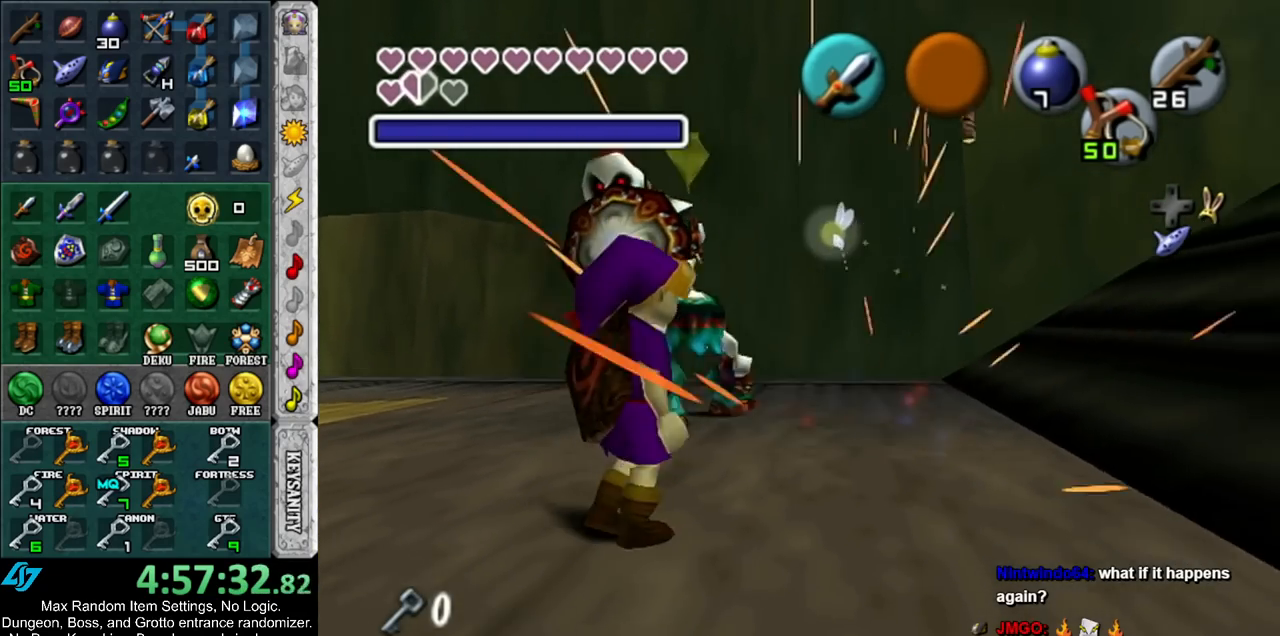
{"buttons": [], "left_stick": "down-left", "right_stick": "center", "events": [[33, "left_stick", "up"], [283, "X", "down"], [283, "left_stick", "down-left"], [400, "X", "up"]]}